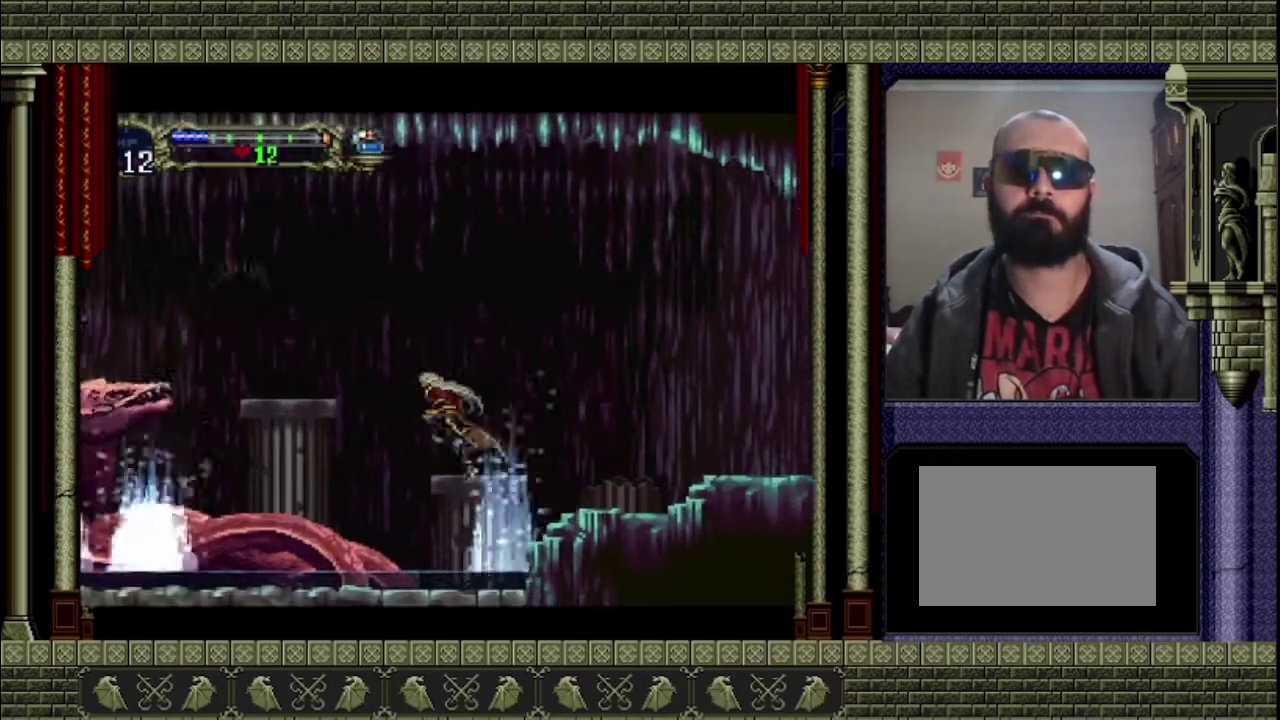
Gameplay with a controller (PlayStation layout); each line is a JSON object with the inputs held at the frame after it. "events" lists button and stick changes between this image and that frame as [ms after this image, input, new state], when the widget could be followed in between. This overlay highlights the sticks when they move; stick clicks (L3 R3) are not distinguishable. Not read: L3 R3 right_stick.
{"buttons": ["CROSS"], "left_stick": "left", "events": [[67, "left_stick", "right"], [367, "left_stick", "center"], [433, "CROSS", "down"], [433, "left_stick", "left"]]}
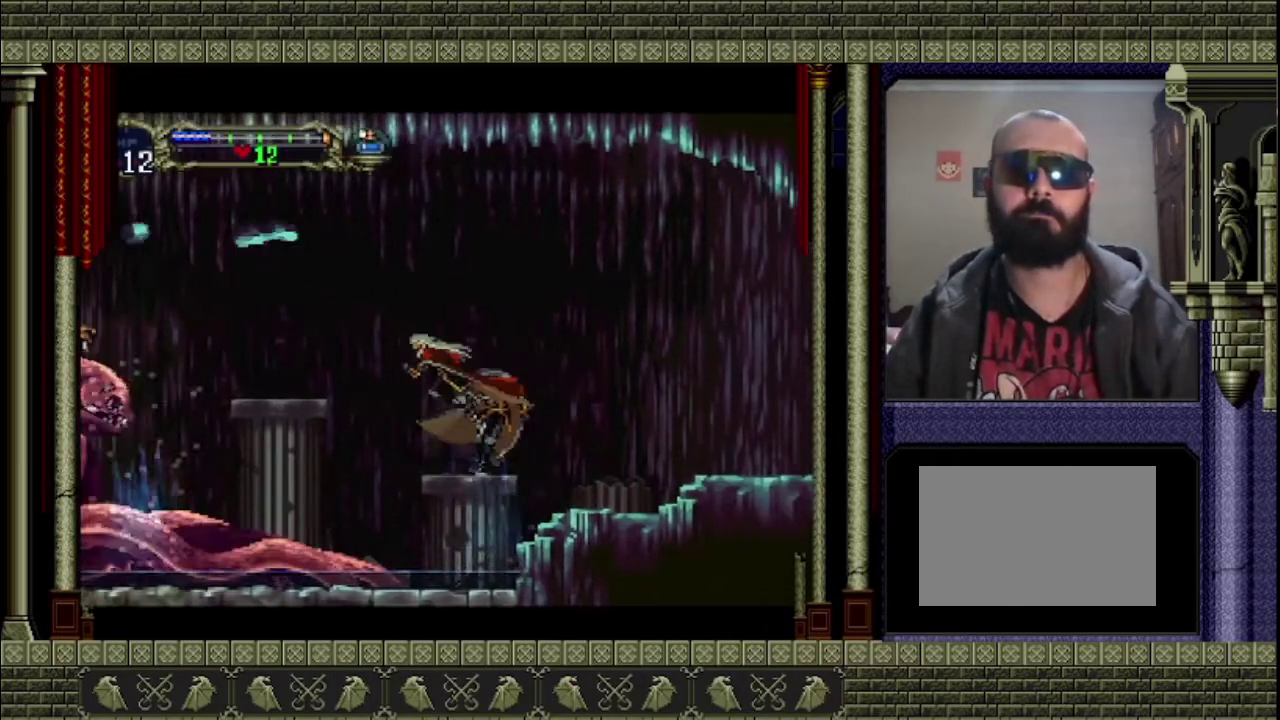
{"buttons": [], "left_stick": "right", "events": [[33, "left_stick", "up-left"], [233, "SQUARE", "down"], [233, "left_stick", "up-right"], [333, "SQUARE", "up"], [333, "left_stick", "right"], [500, "CROSS", "up"]]}
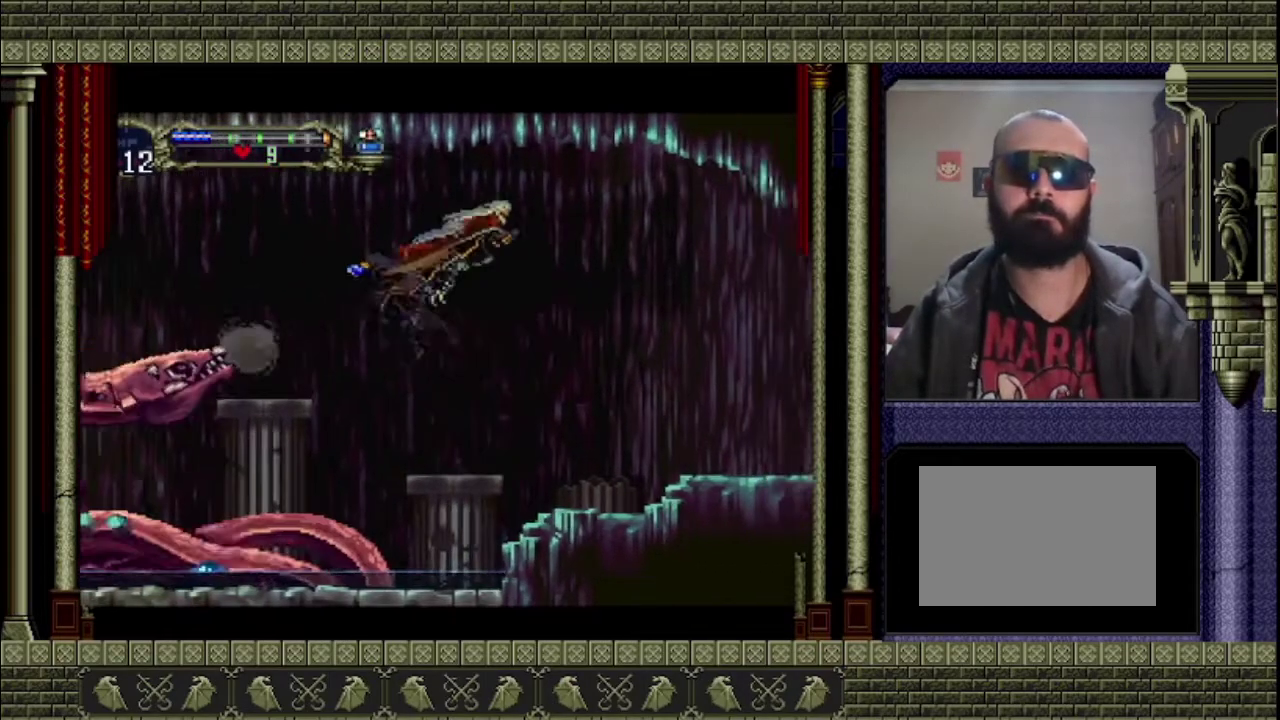
{"buttons": [], "left_stick": "right", "events": [[100, "left_stick", "center"], [433, "left_stick", "right"]]}
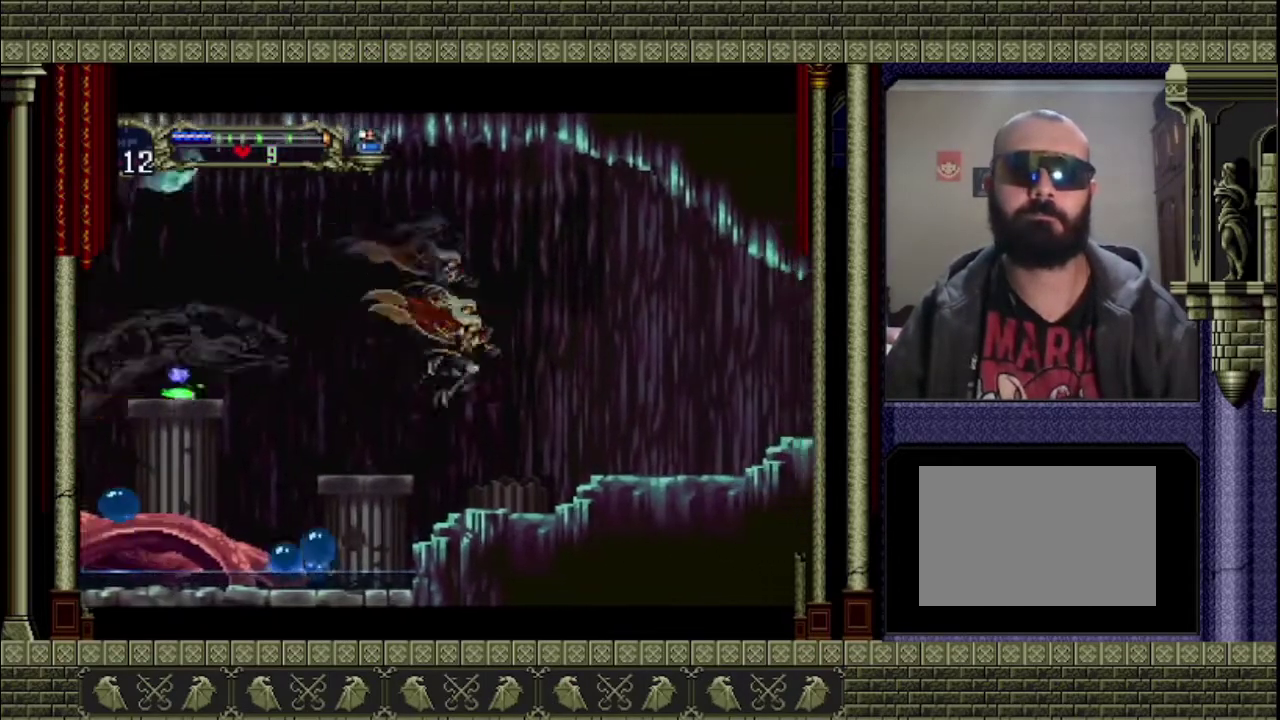
{"buttons": [], "left_stick": "center", "events": [[133, "left_stick", "center"]]}
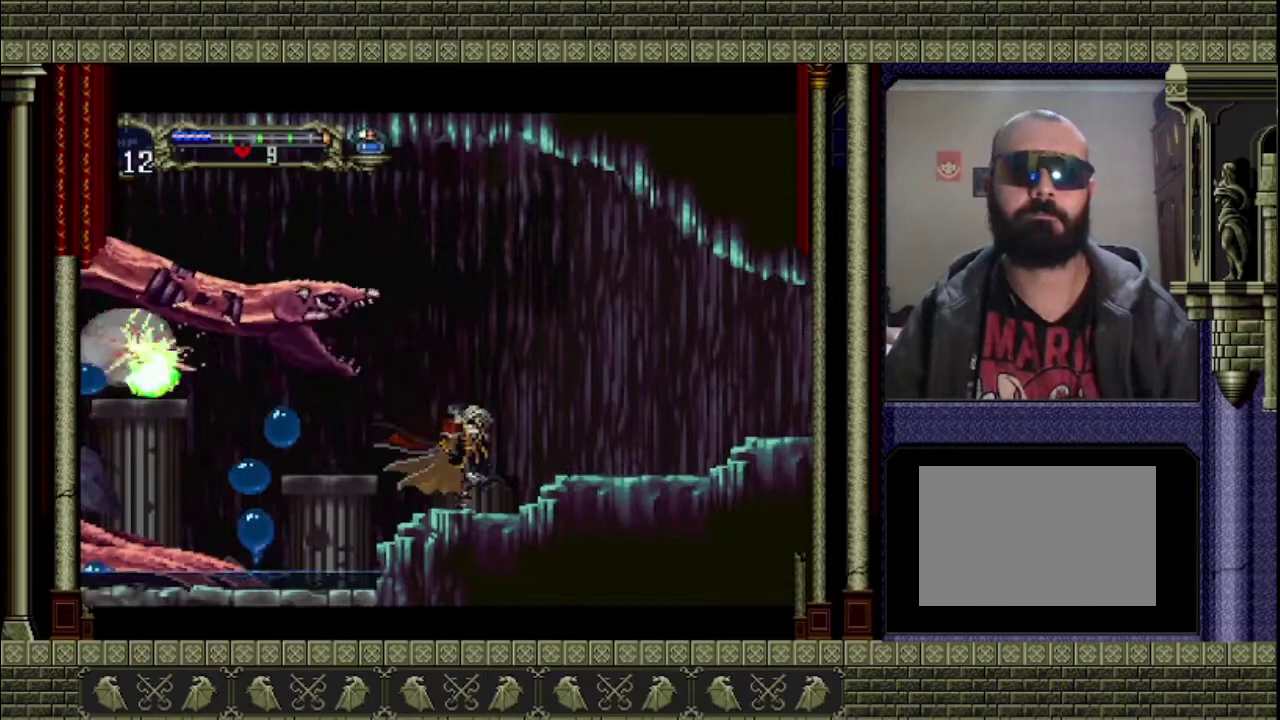
{"buttons": ["CROSS"], "left_stick": "right", "events": [[133, "CROSS", "down"], [133, "left_stick", "left"], [267, "SQUARE", "down"], [367, "SQUARE", "up"], [367, "left_stick", "center"], [467, "left_stick", "right"]]}
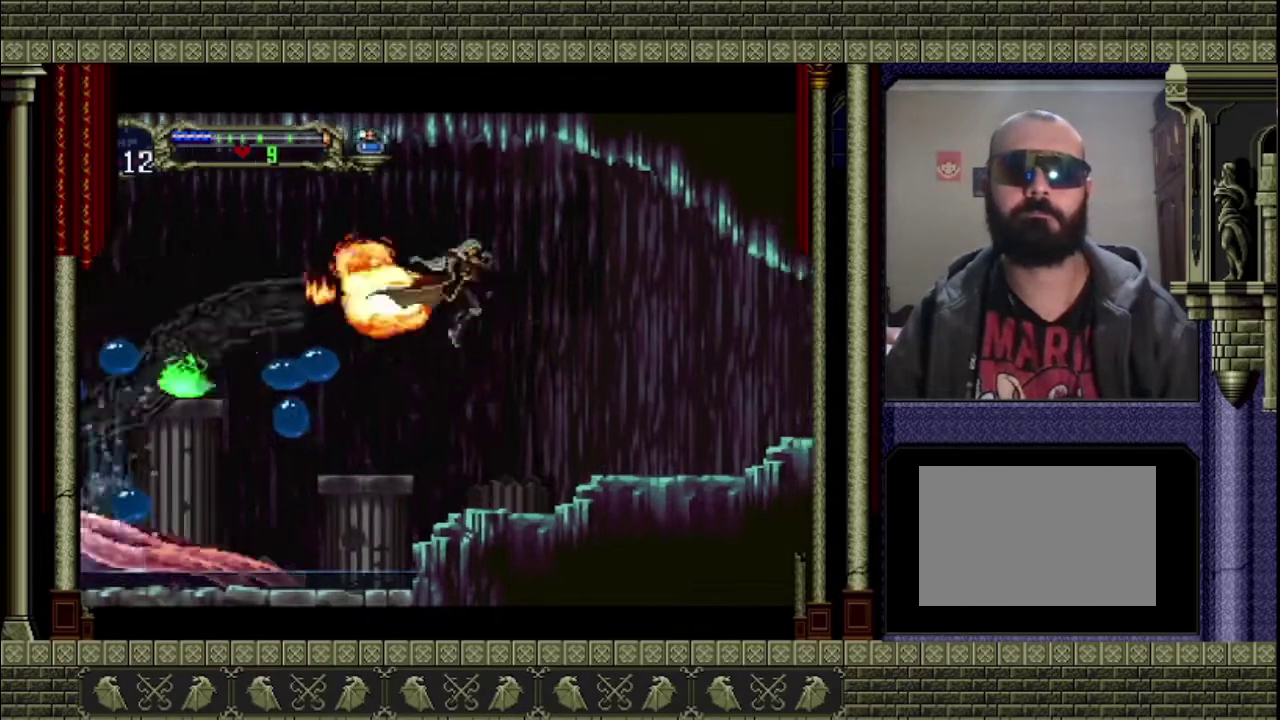
{"buttons": [], "left_stick": "right", "events": [[200, "left_stick", "center"], [267, "left_stick", "left"], [400, "CROSS", "up"], [400, "left_stick", "right"]]}